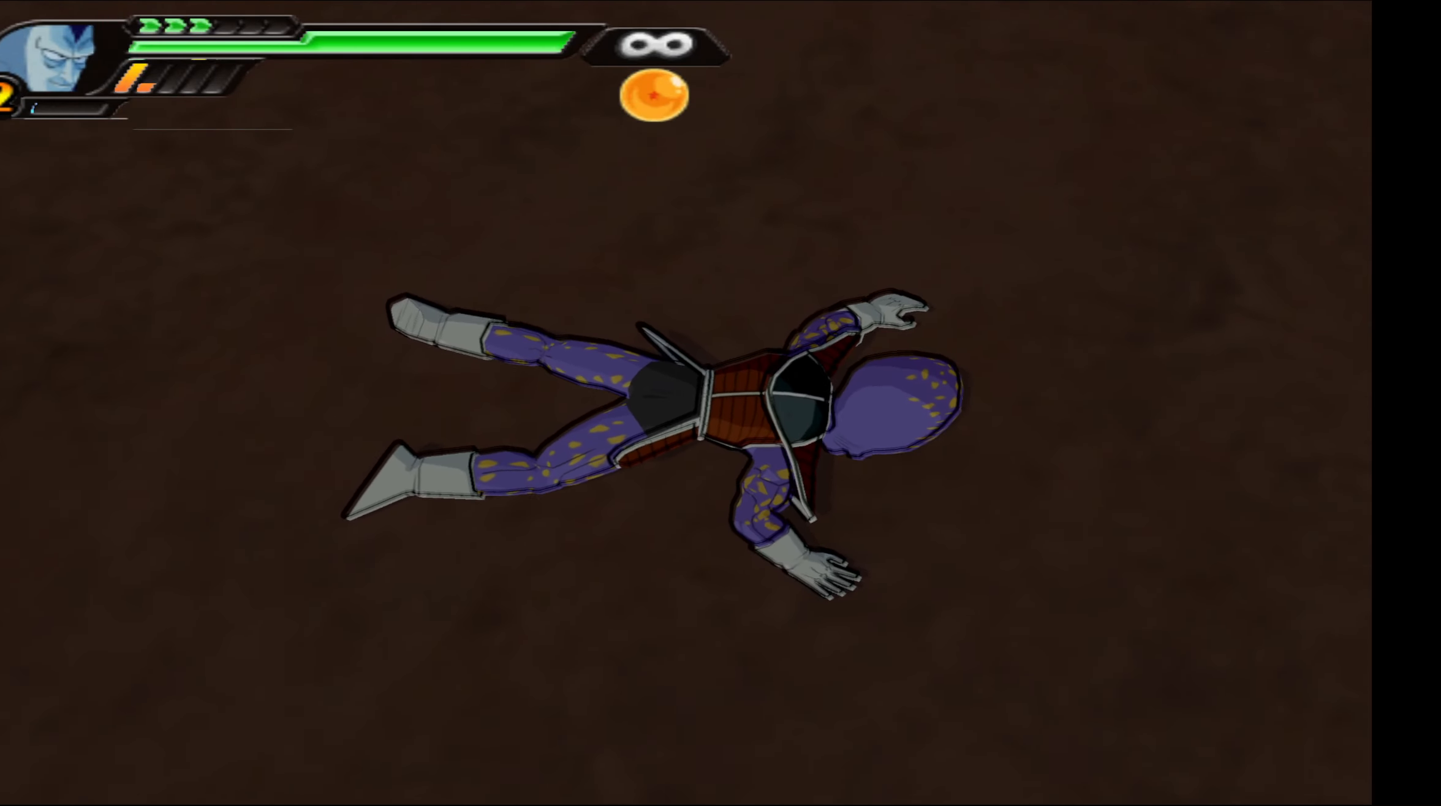
Gameplay with a controller (Xbox layout); each line is a JSON object with the inputs held at the frame after it. "events" lists button and stick changes between this image and that frame as [ms after this image, input, new state], when the widget could be followed in between.
{"buttons": ["L2"], "left_stick": "center", "right_stick": "center", "events": [[433, "L2", "down"]]}
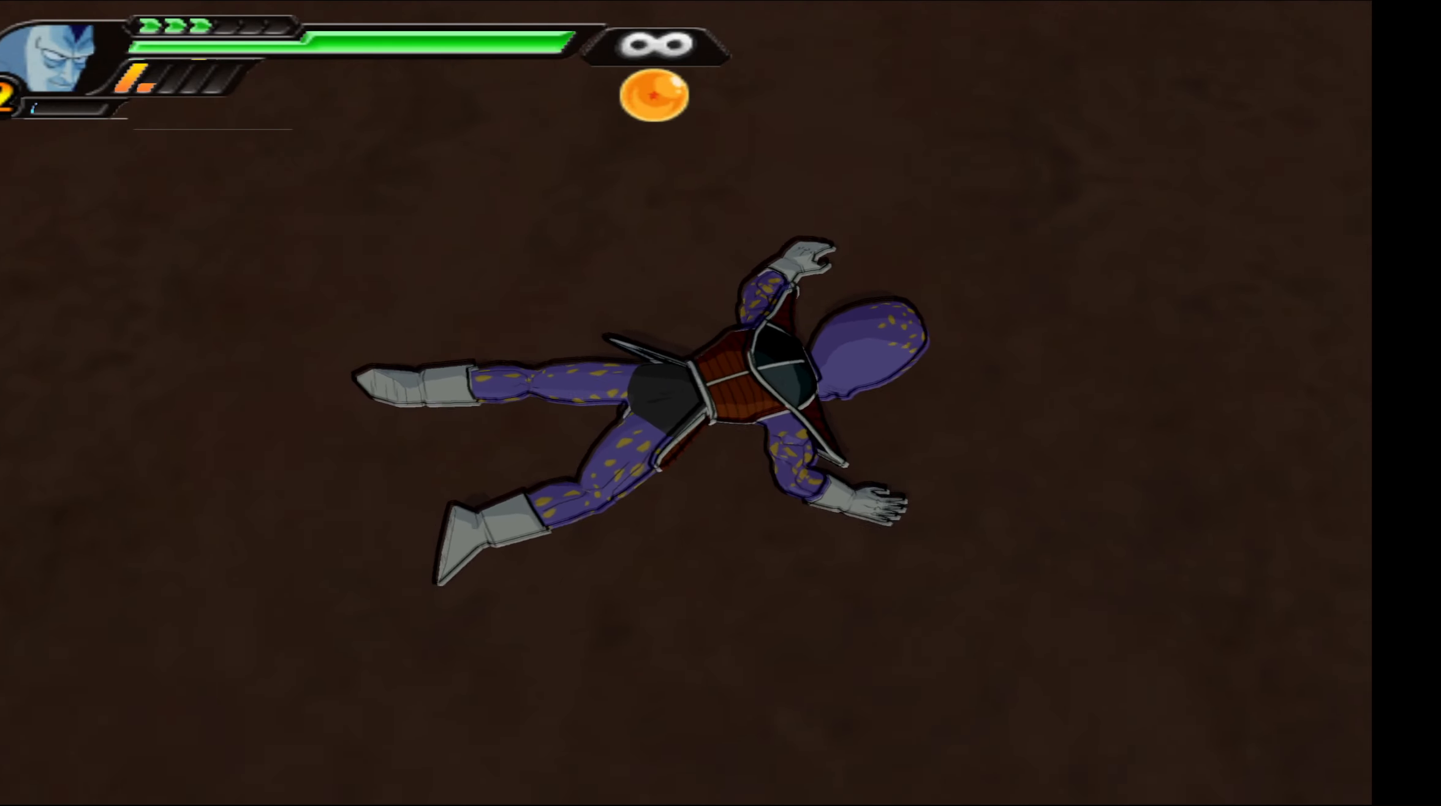
{"buttons": ["L2"], "left_stick": "center", "right_stick": "center", "events": []}
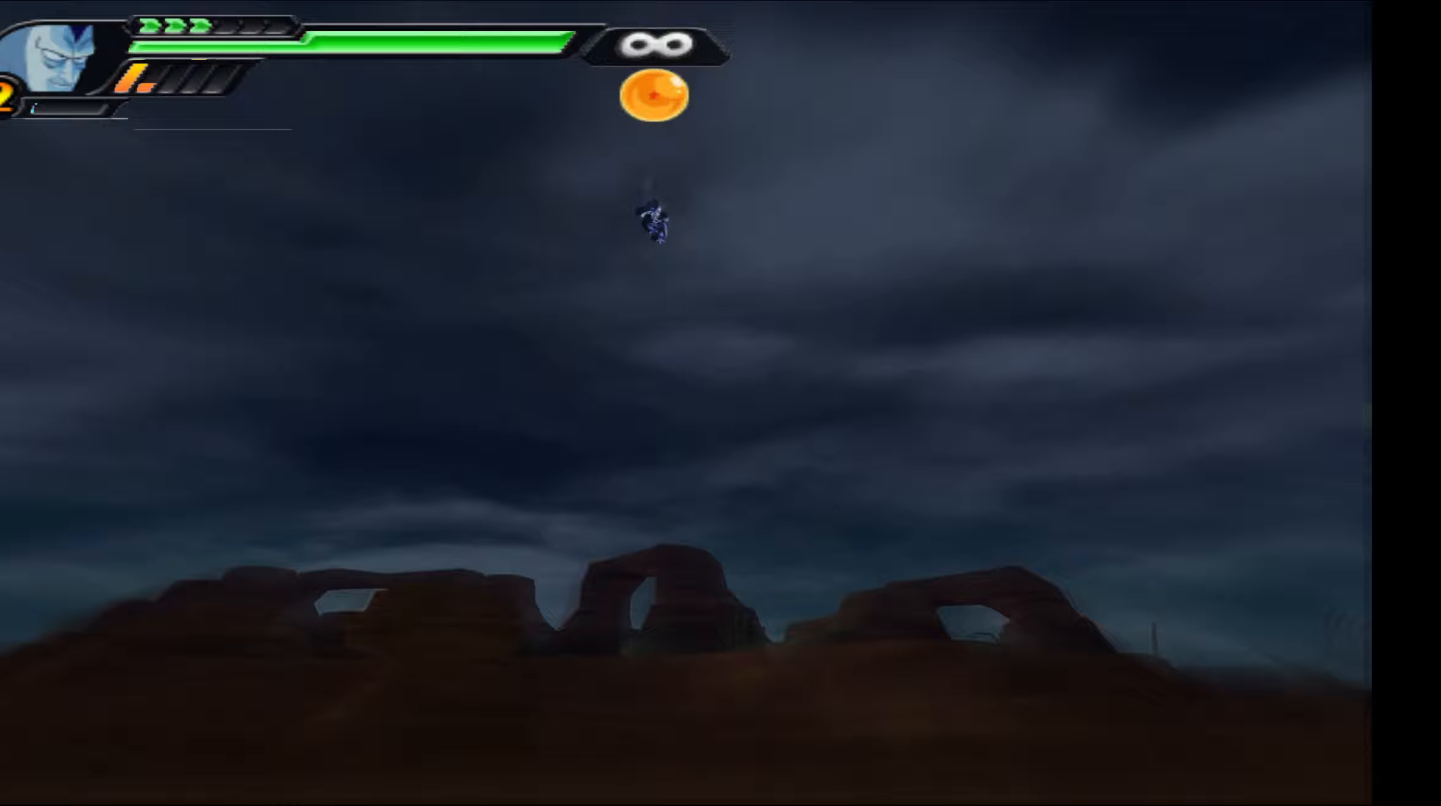
{"buttons": ["L2"], "left_stick": "center", "right_stick": "center", "events": []}
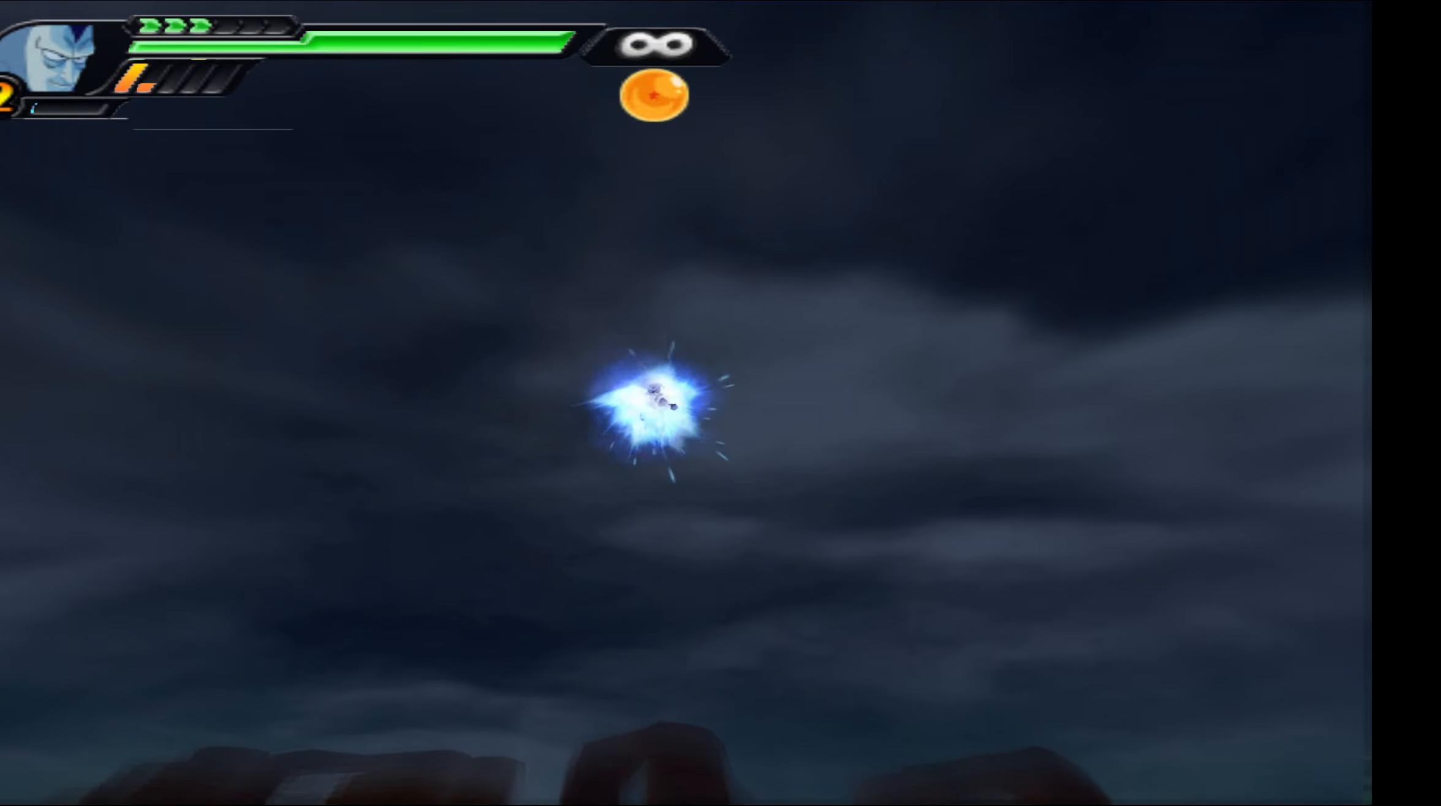
{"buttons": ["L2"], "left_stick": "center", "right_stick": "center", "events": []}
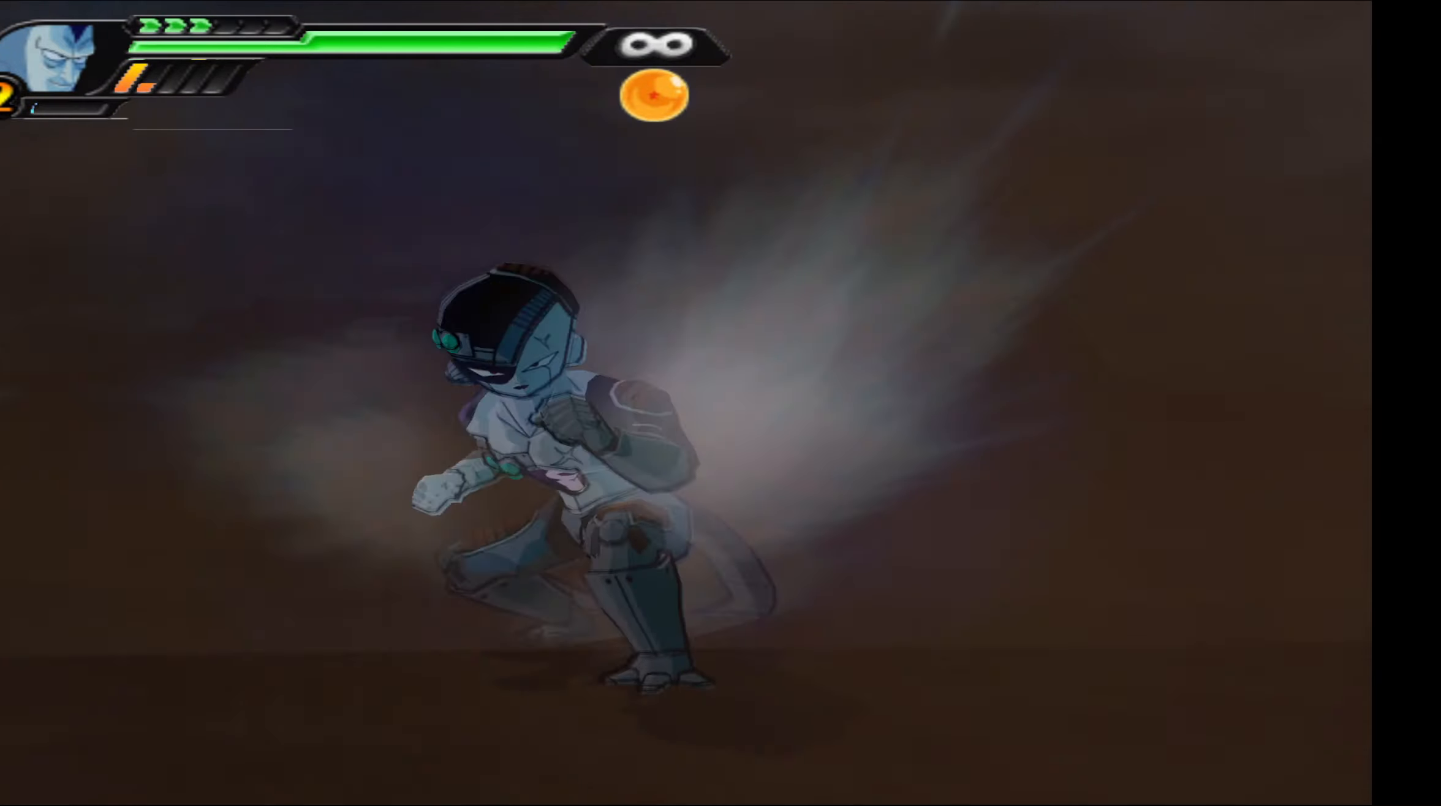
{"buttons": ["L2"], "left_stick": "center", "right_stick": "center", "events": []}
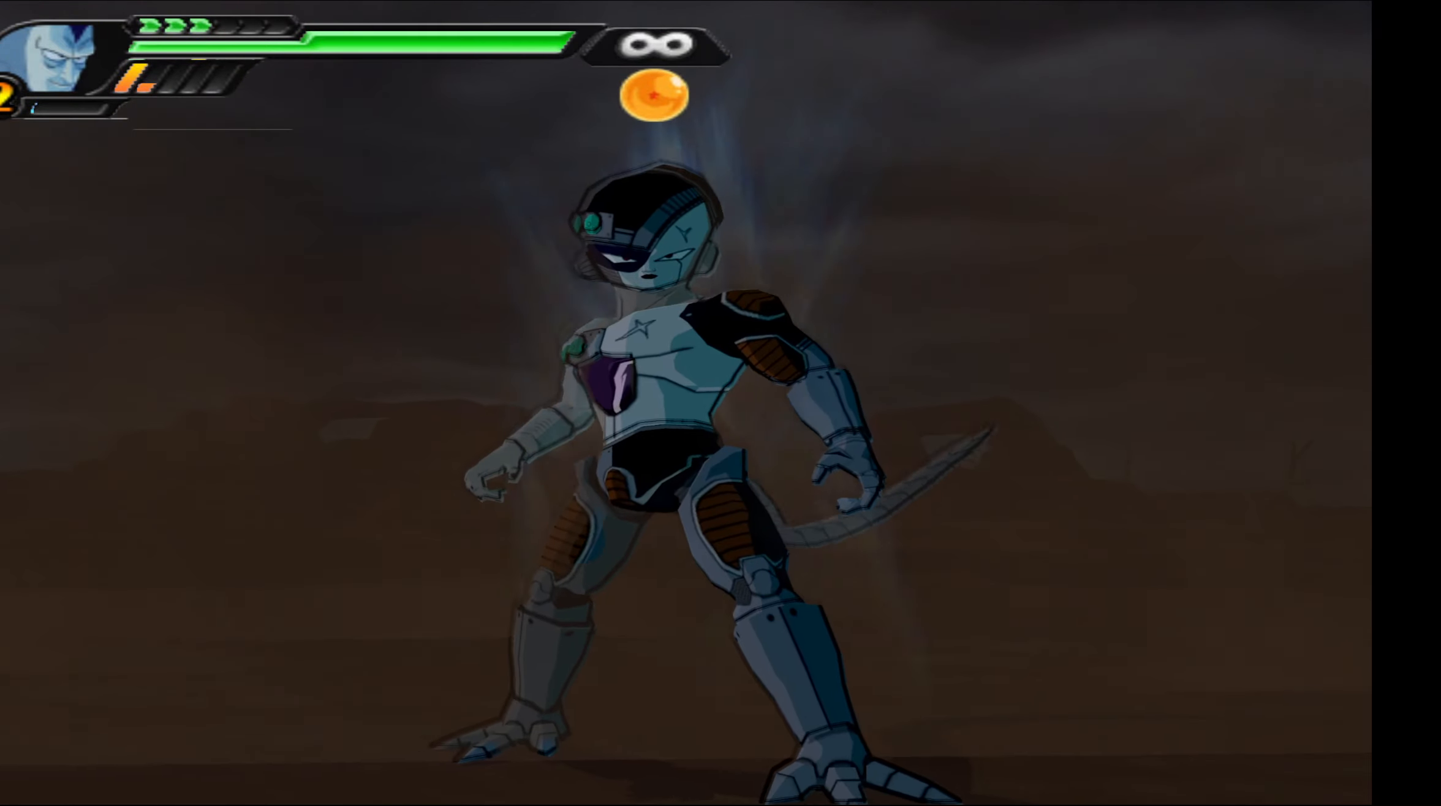
{"buttons": ["L2"], "left_stick": "center", "right_stick": "center", "events": []}
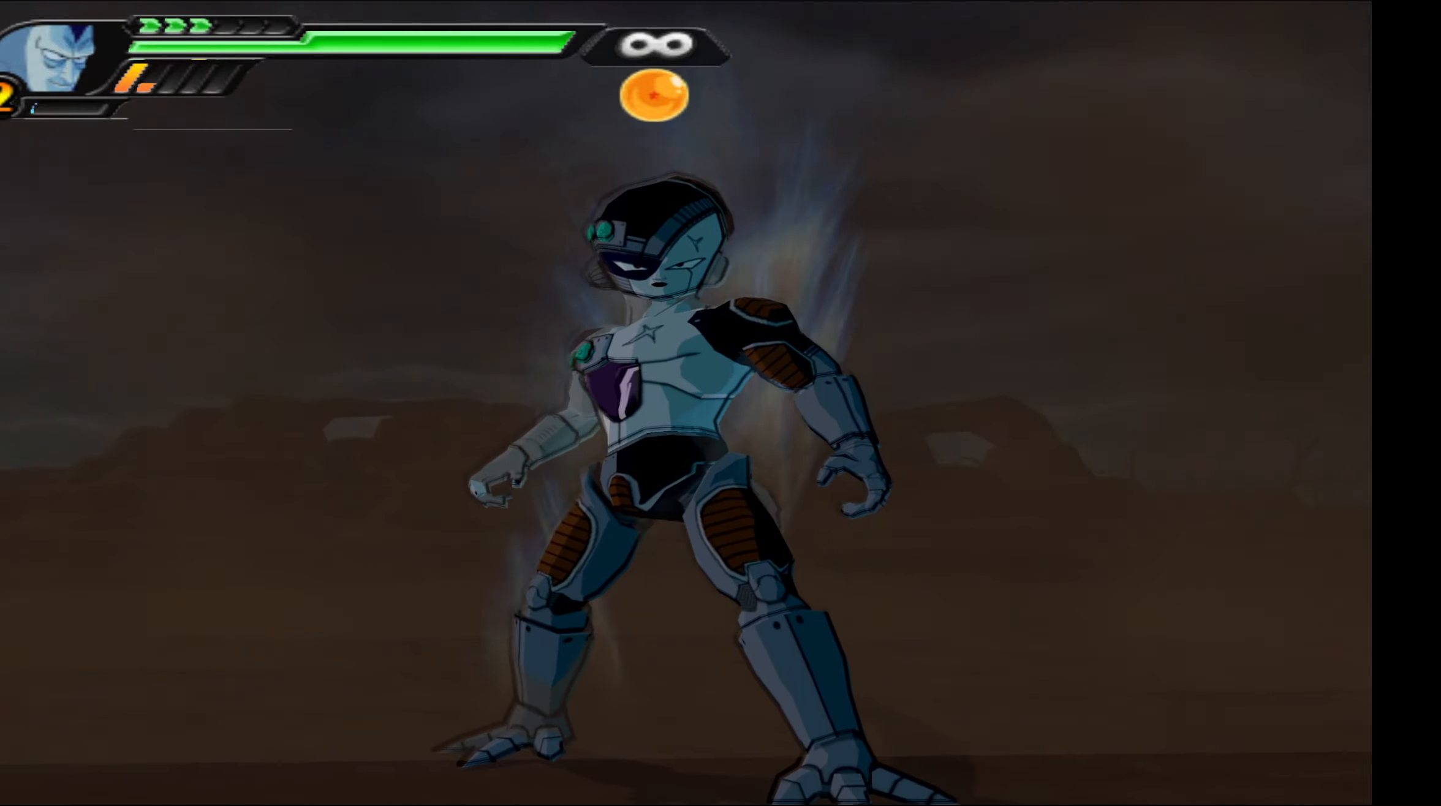
{"buttons": ["L2"], "left_stick": "center", "right_stick": "center", "events": []}
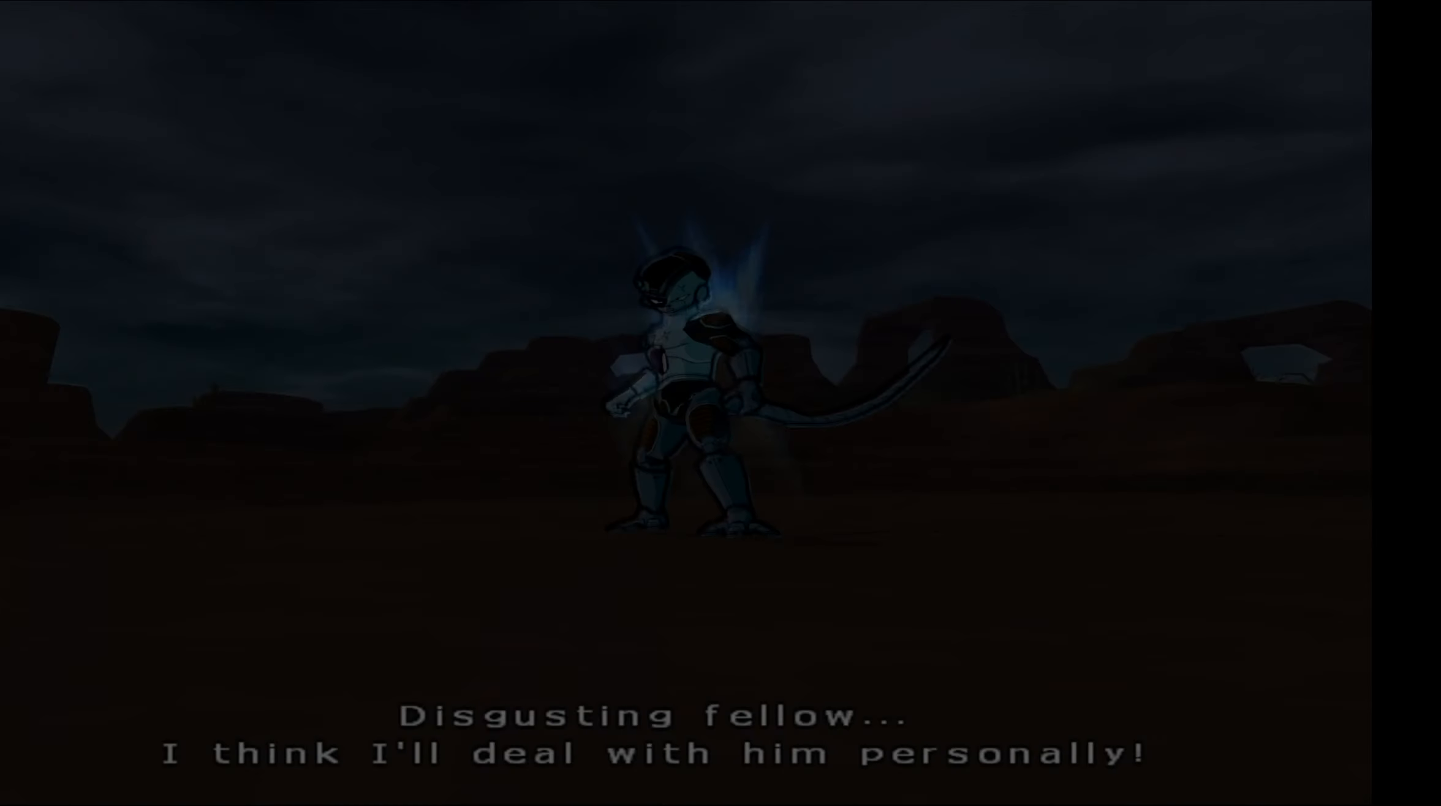
{"buttons": ["L2"], "left_stick": "center", "right_stick": "center", "events": []}
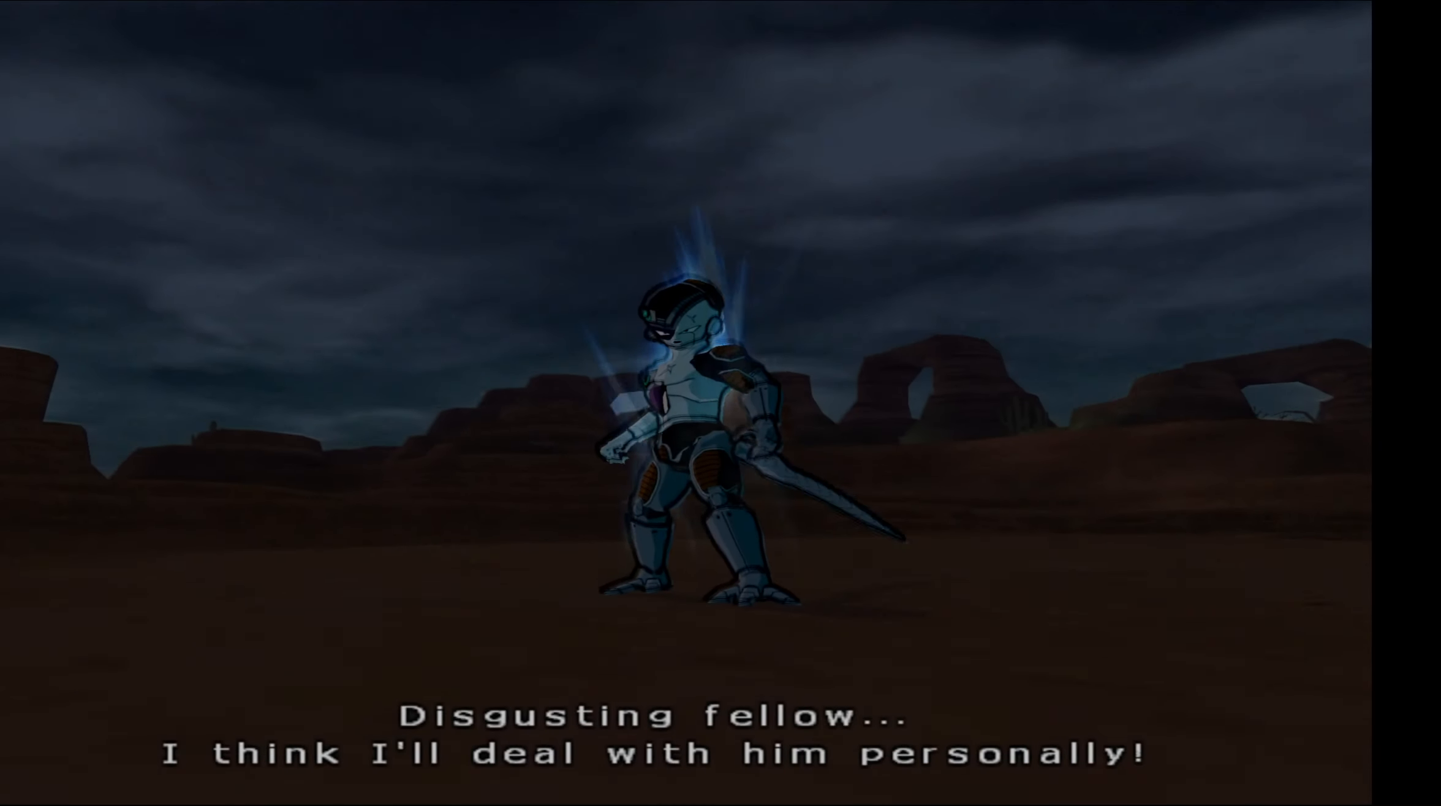
{"buttons": ["L2"], "left_stick": "center", "right_stick": "center", "events": []}
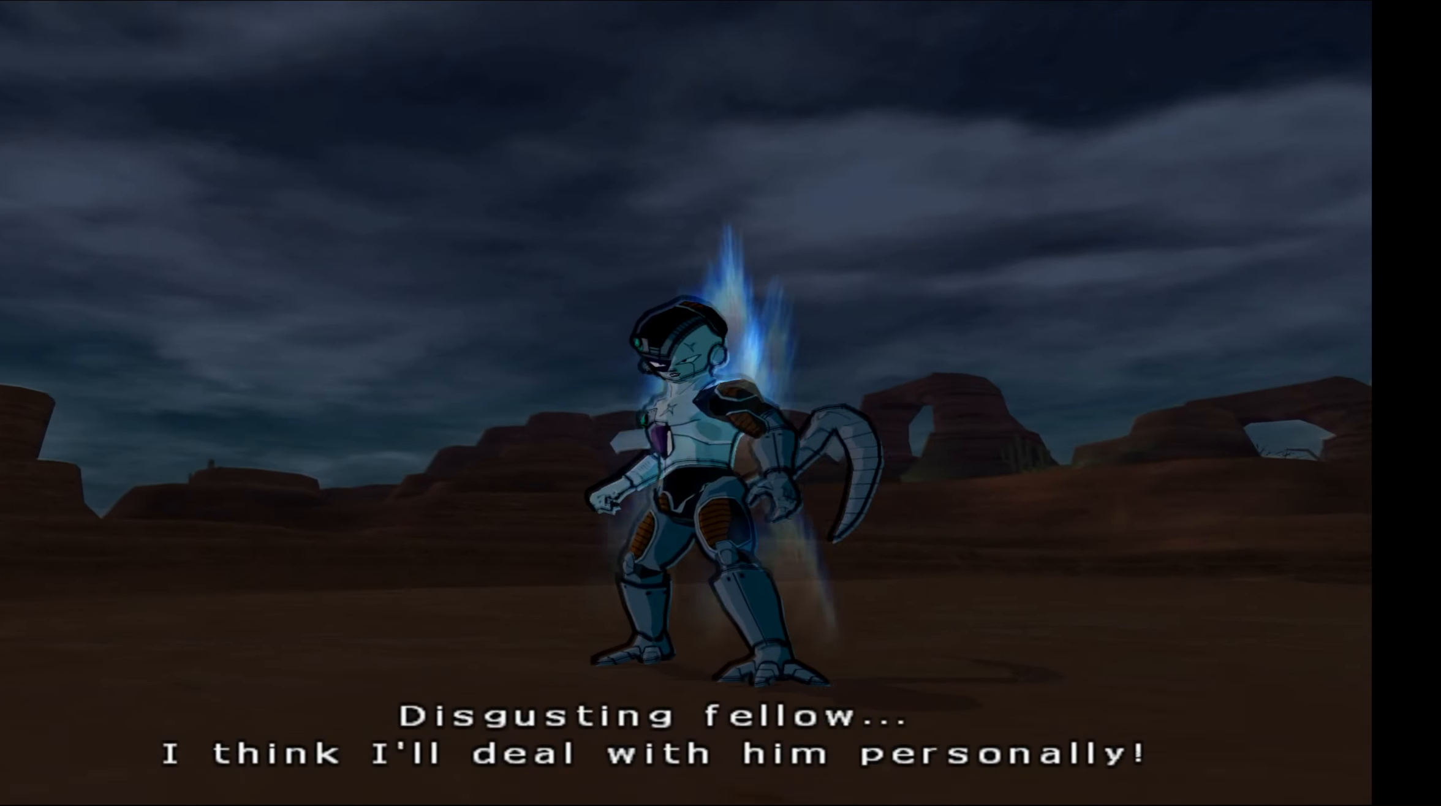
{"buttons": ["L2"], "left_stick": "center", "right_stick": "center", "events": []}
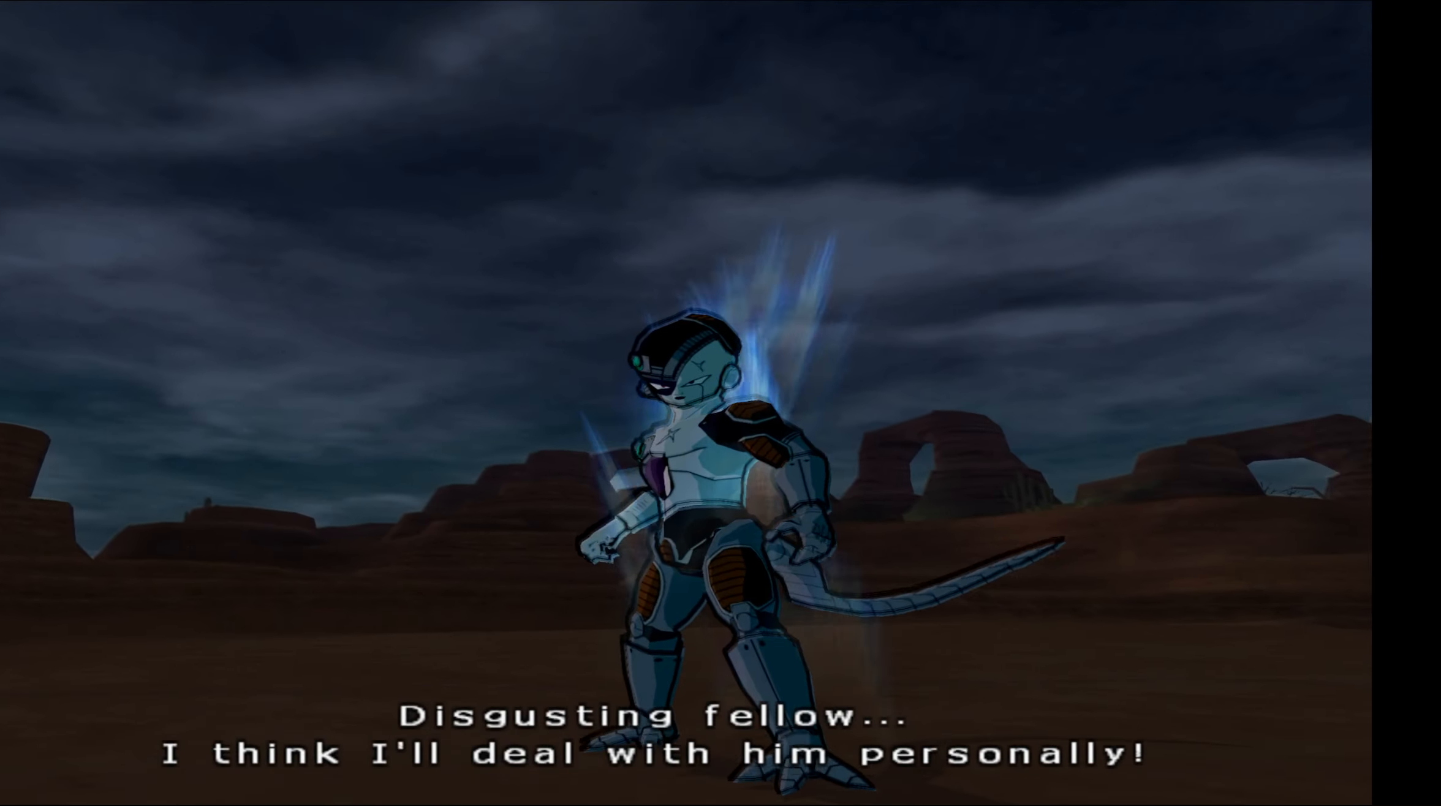
{"buttons": ["L2"], "left_stick": "center", "right_stick": "center", "events": []}
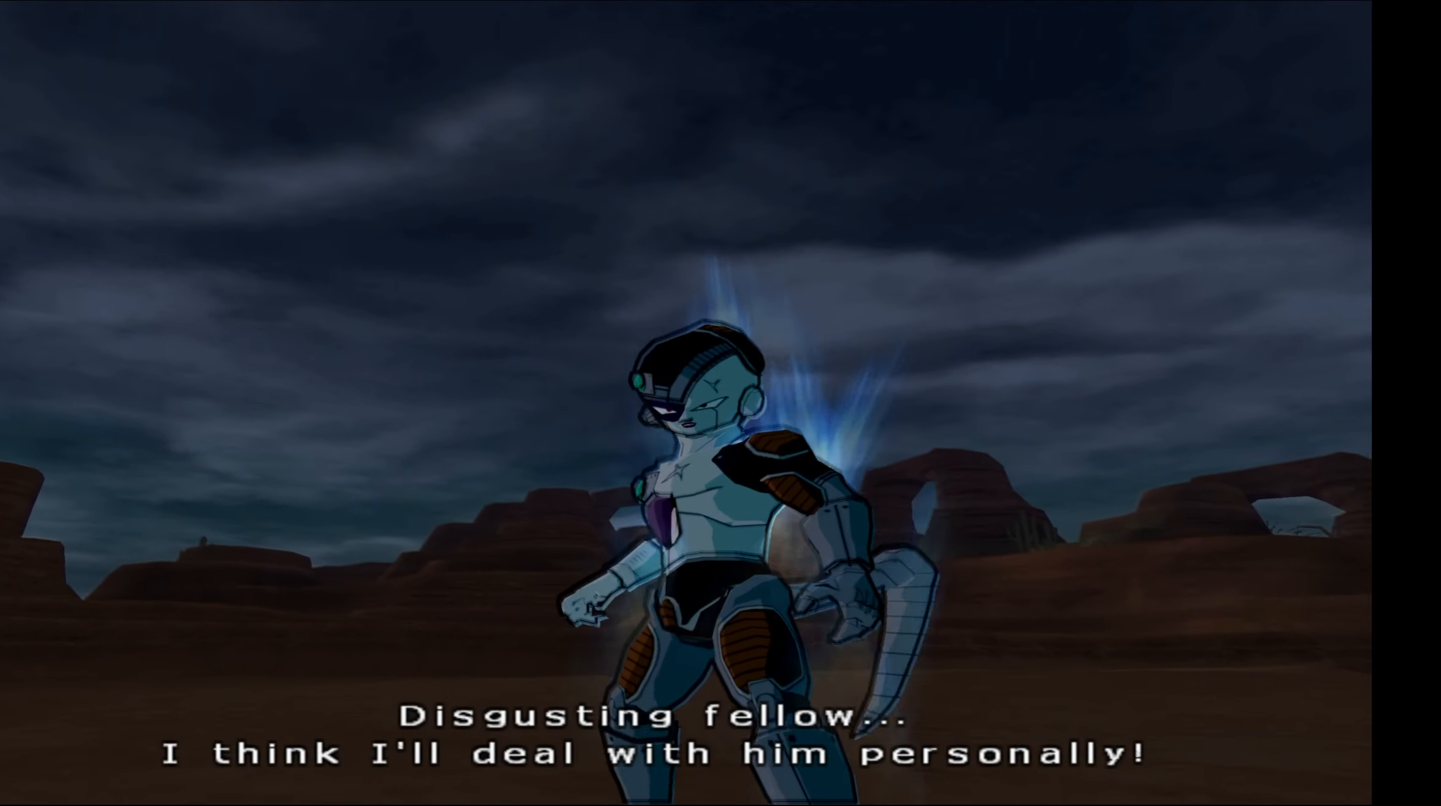
{"buttons": ["L2"], "left_stick": "center", "right_stick": "center", "events": []}
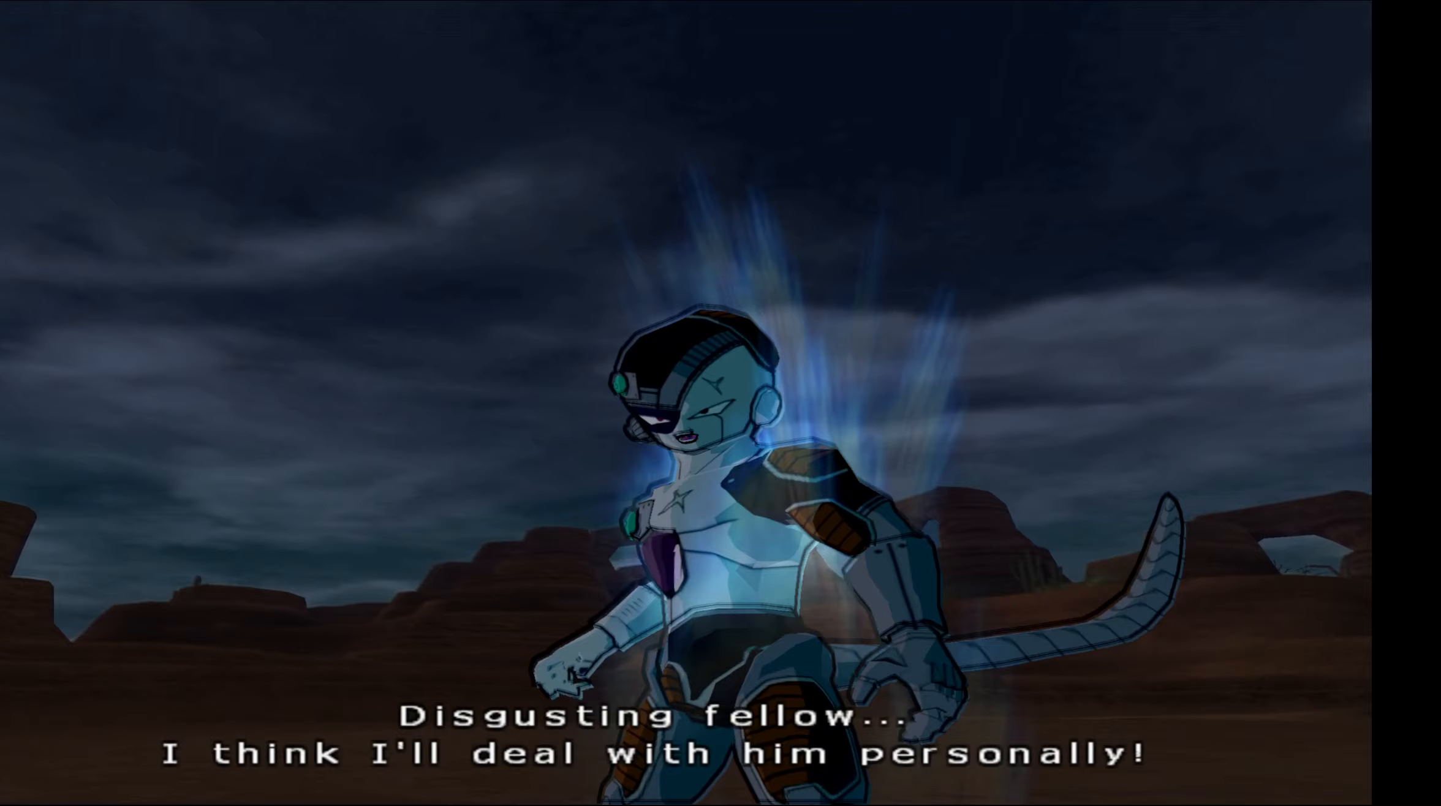
{"buttons": ["L2"], "left_stick": "center", "right_stick": "center", "events": []}
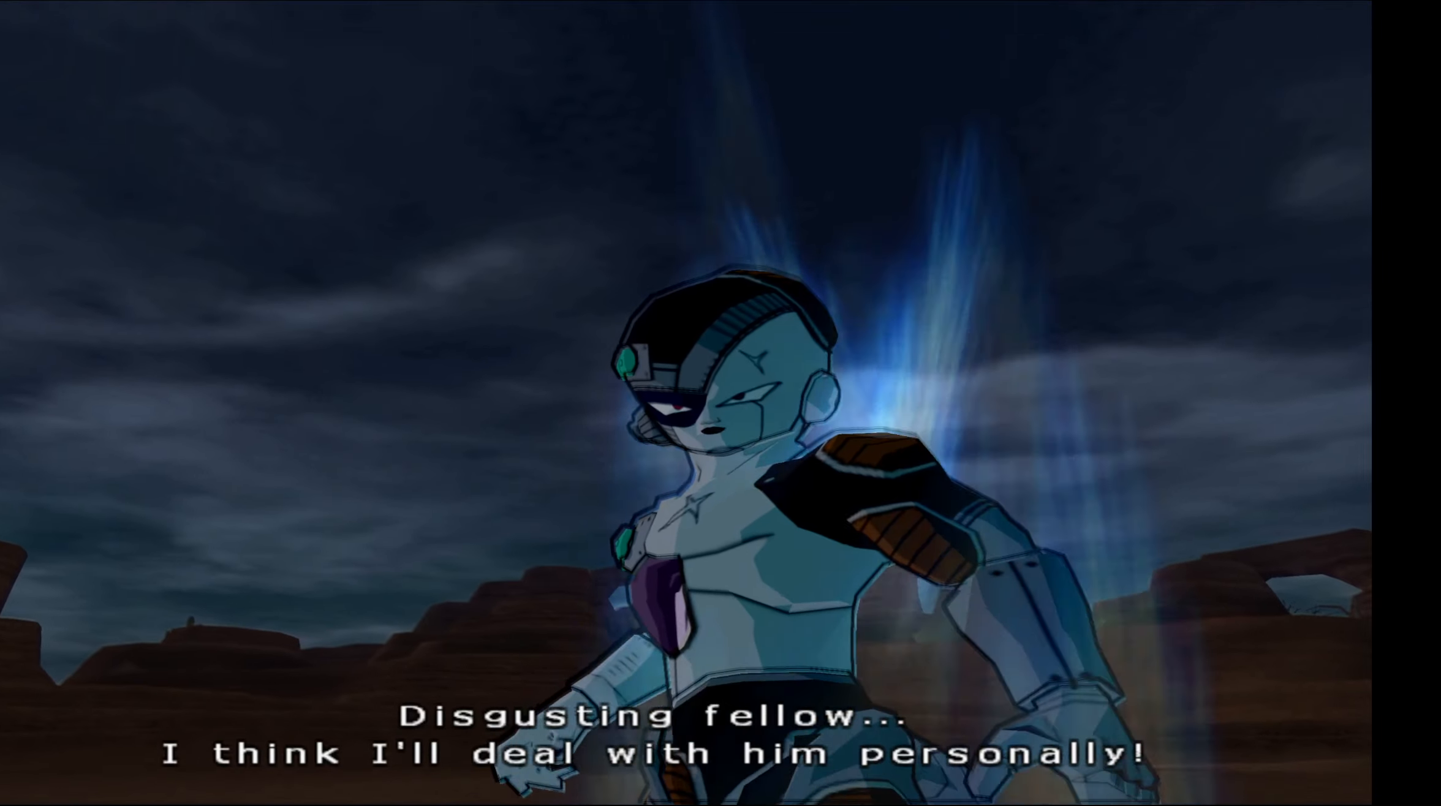
{"buttons": ["L2"], "left_stick": "center", "right_stick": "center", "events": []}
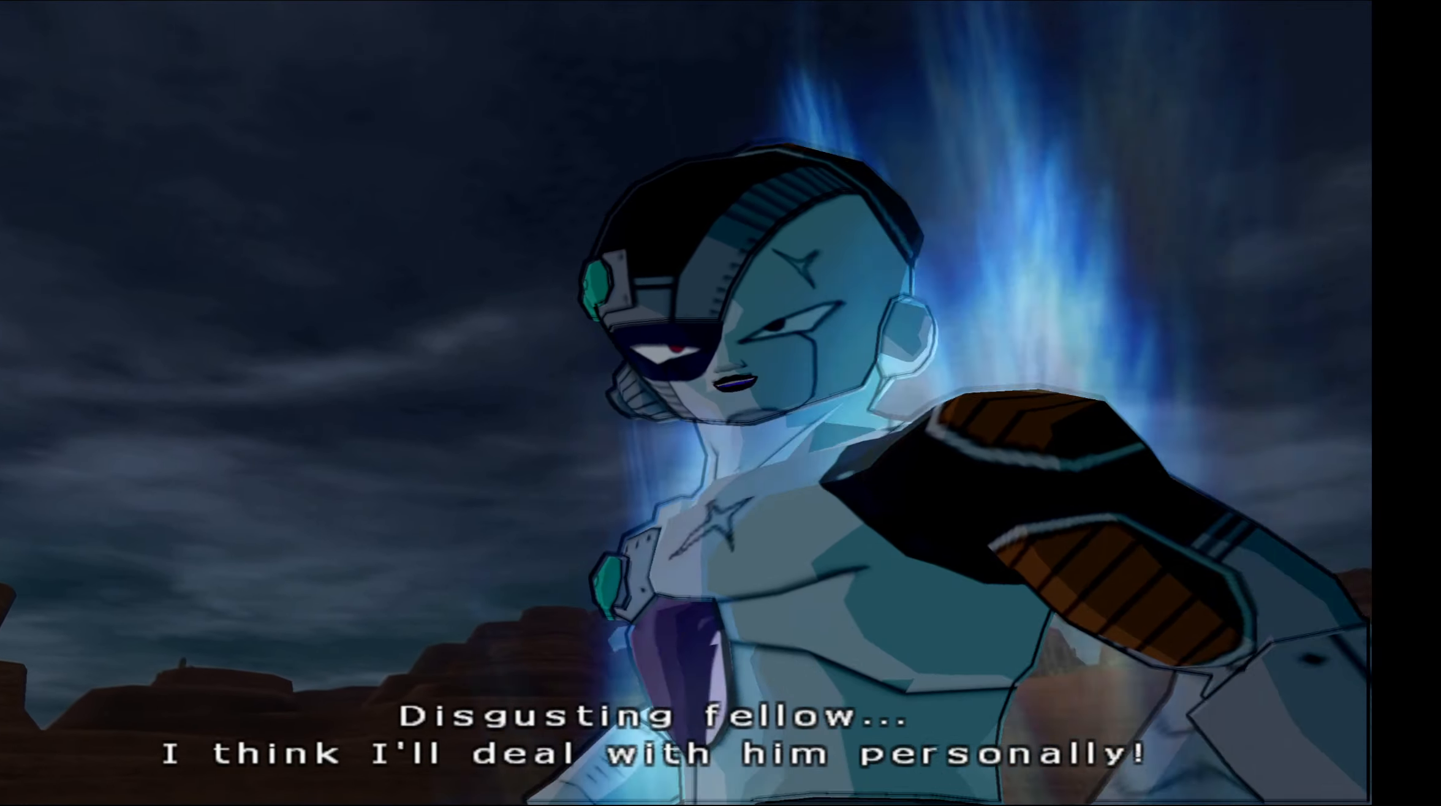
{"buttons": ["L2"], "left_stick": "center", "right_stick": "center", "events": []}
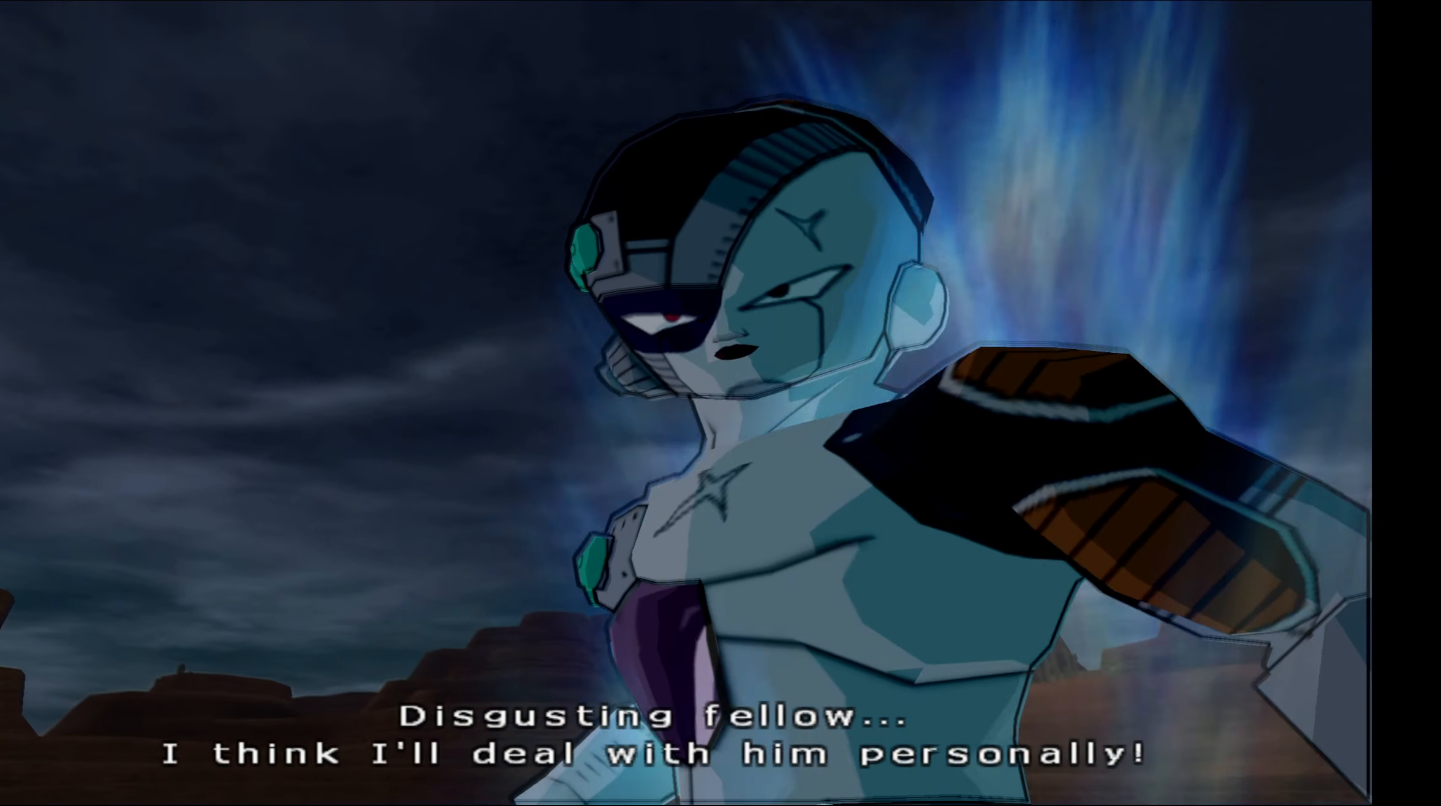
{"buttons": ["L2"], "left_stick": "center", "right_stick": "center", "events": []}
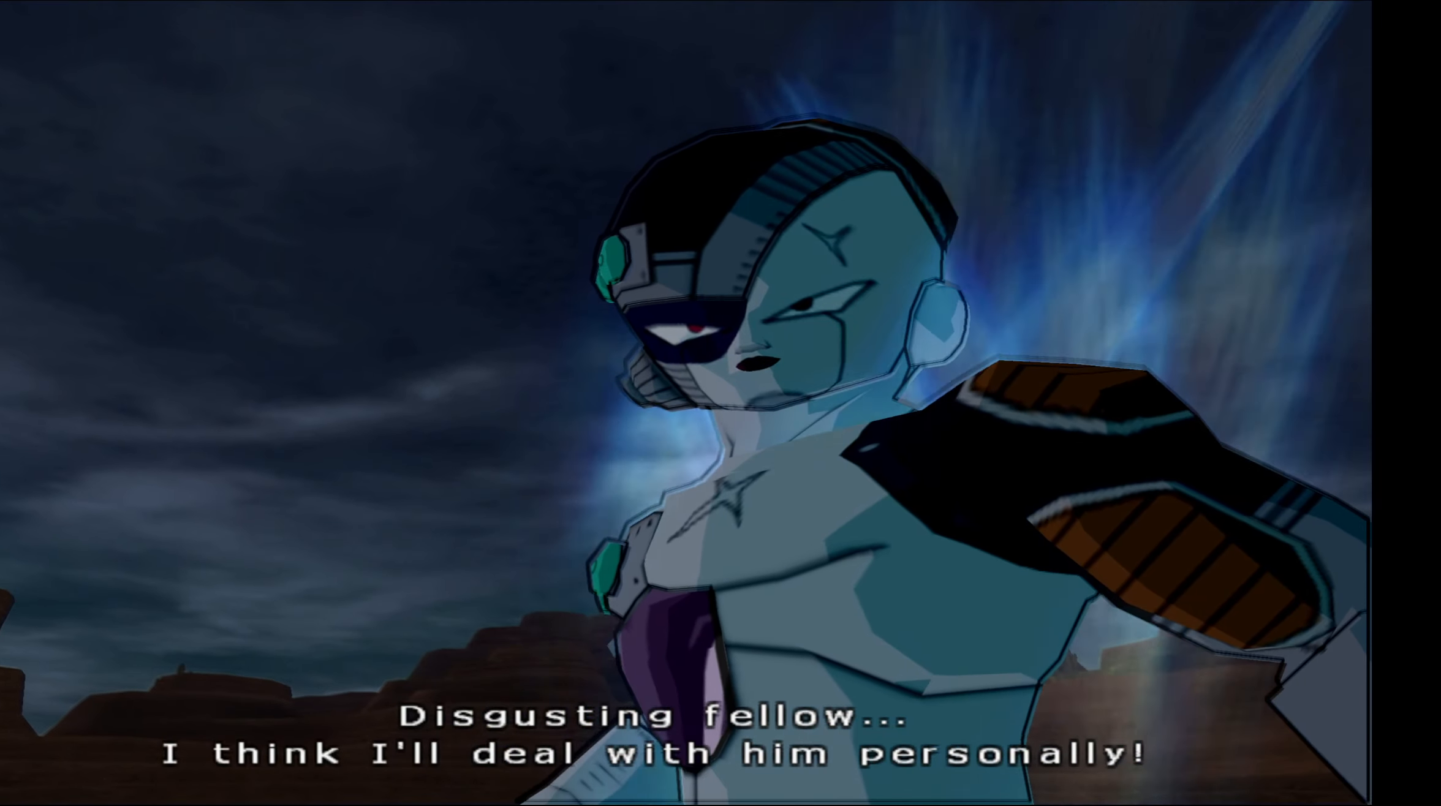
{"buttons": ["L2"], "left_stick": "center", "right_stick": "center", "events": []}
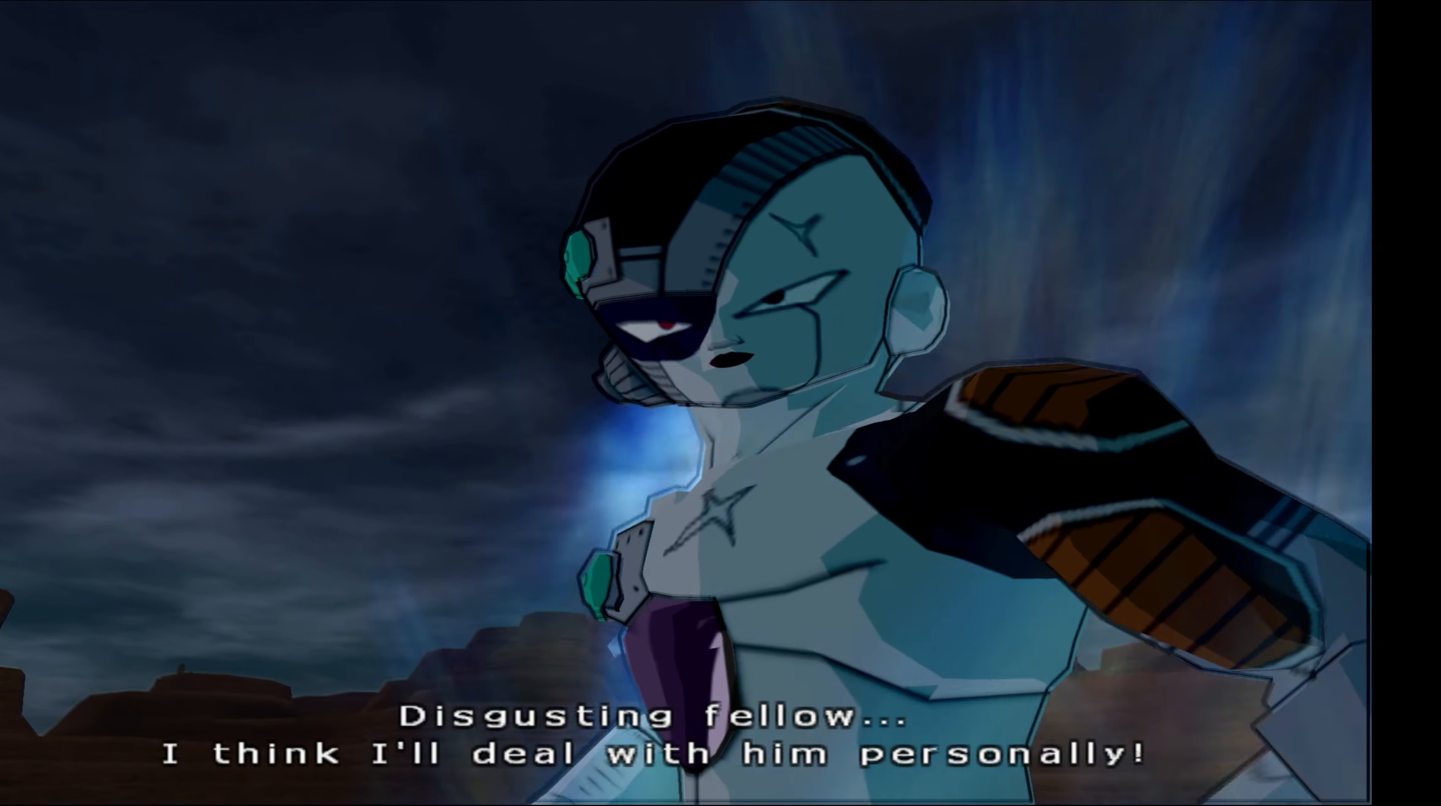
{"buttons": ["L2"], "left_stick": "center", "right_stick": "center", "events": []}
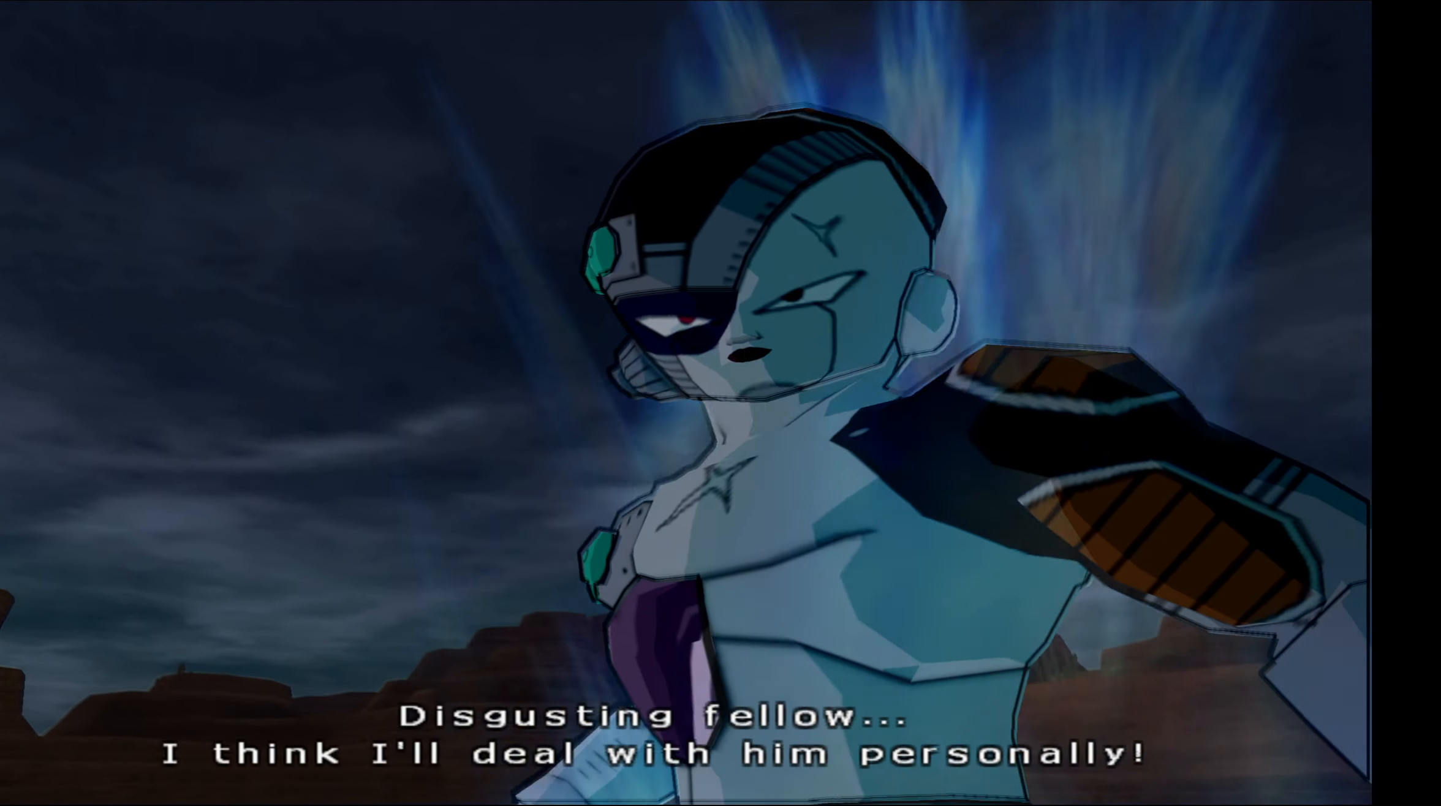
{"buttons": ["L2"], "left_stick": "center", "right_stick": "center", "events": []}
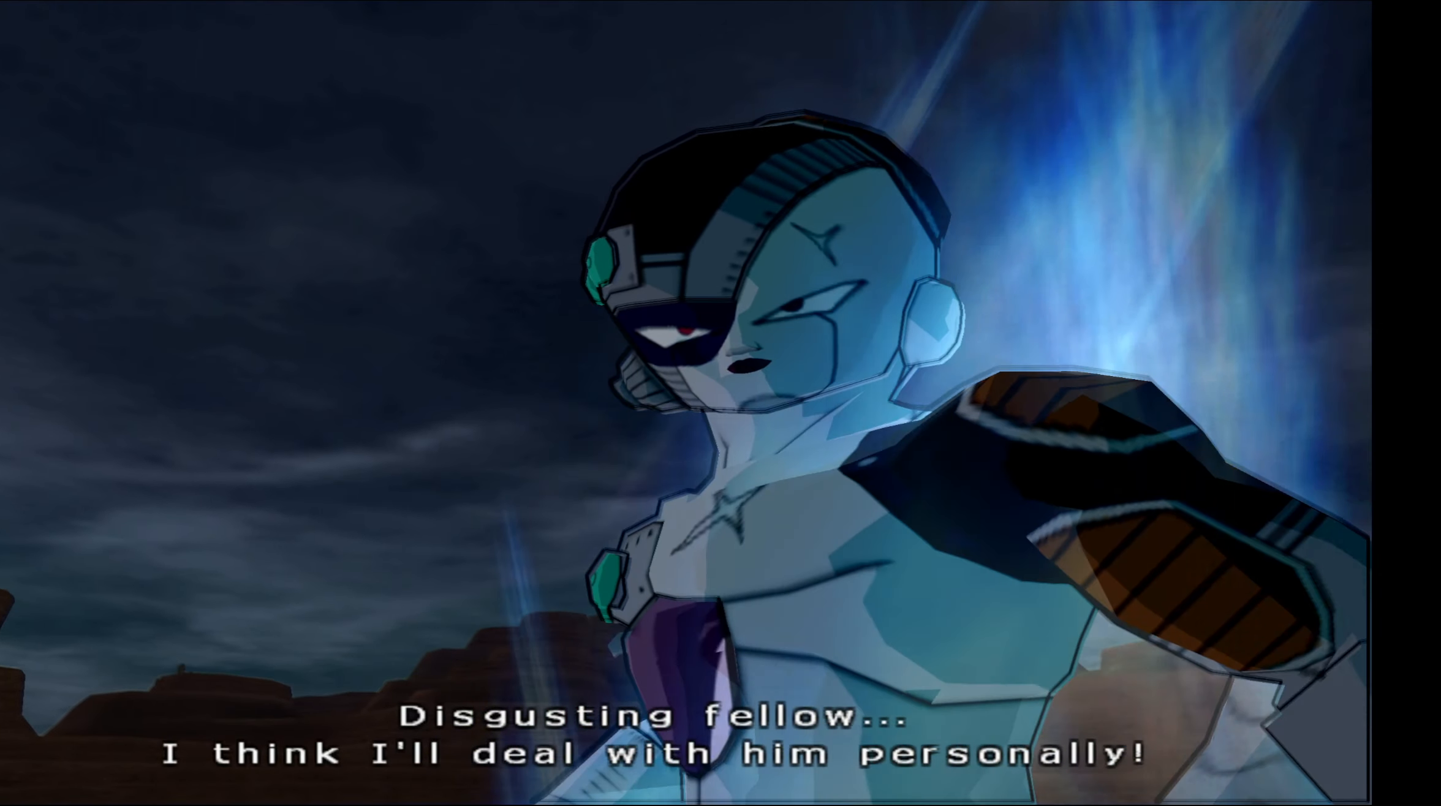
{"buttons": ["L2"], "left_stick": "center", "right_stick": "center", "events": []}
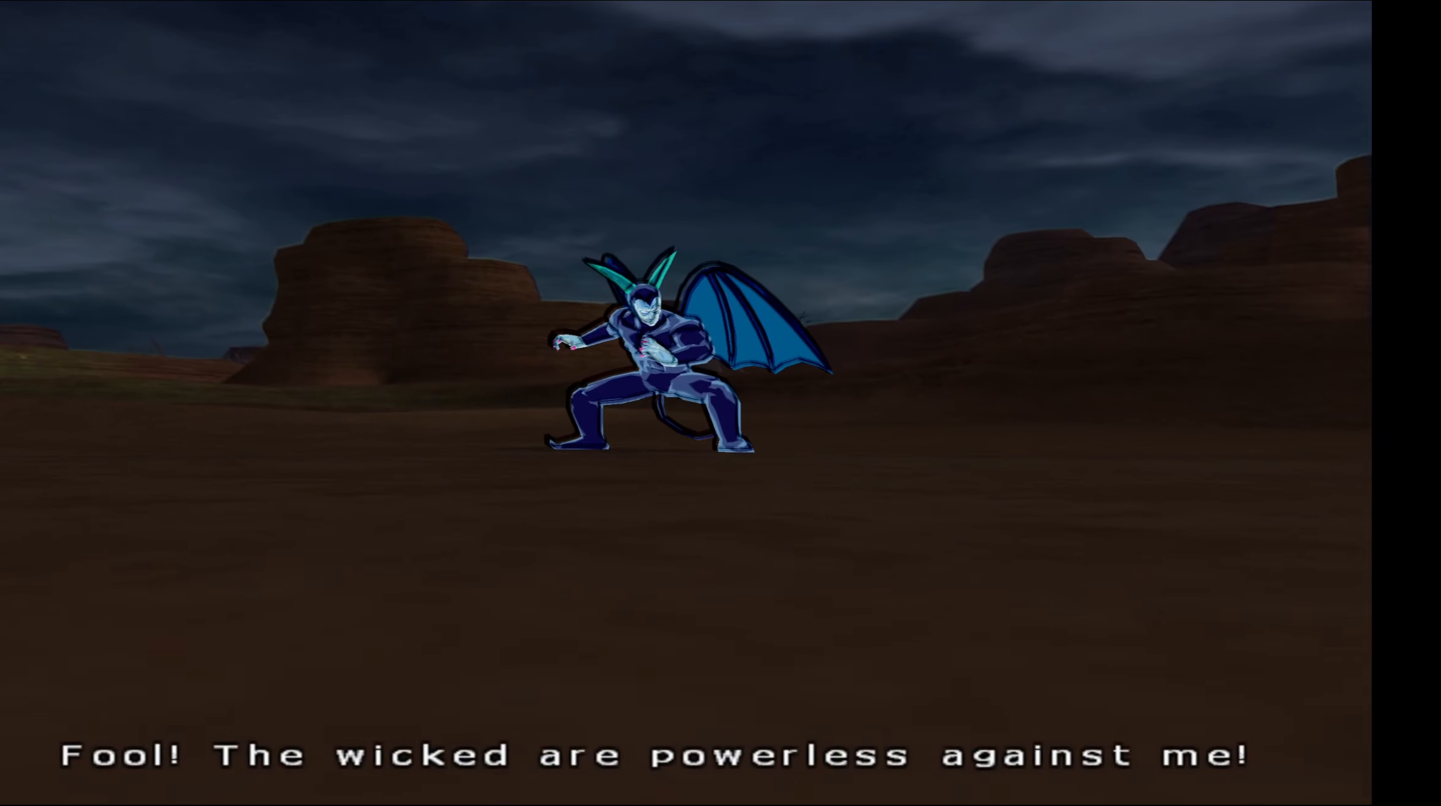
{"buttons": ["L2"], "left_stick": "center", "right_stick": "center", "events": []}
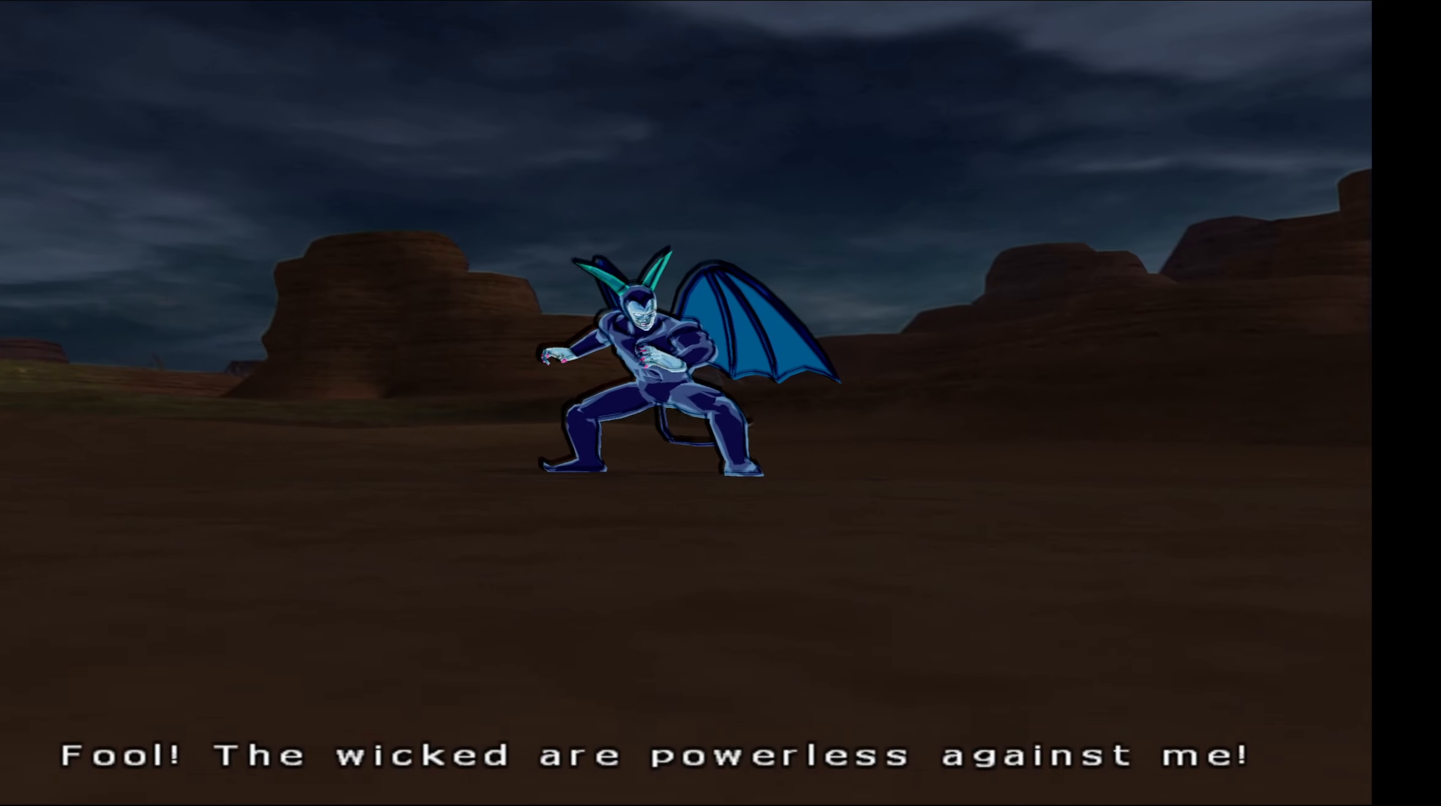
{"buttons": ["L2"], "left_stick": "center", "right_stick": "center", "events": []}
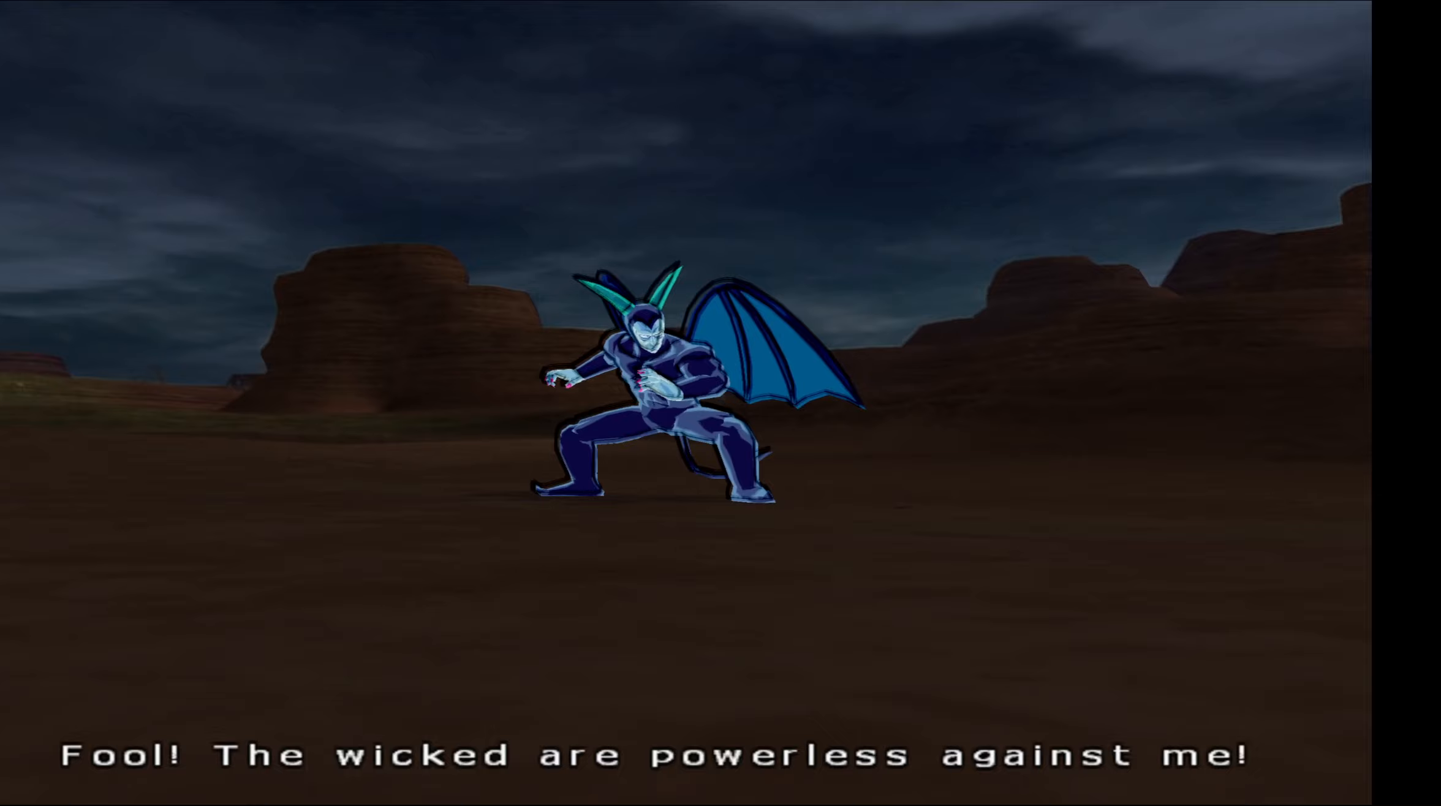
{"buttons": ["L2"], "left_stick": "center", "right_stick": "center", "events": []}
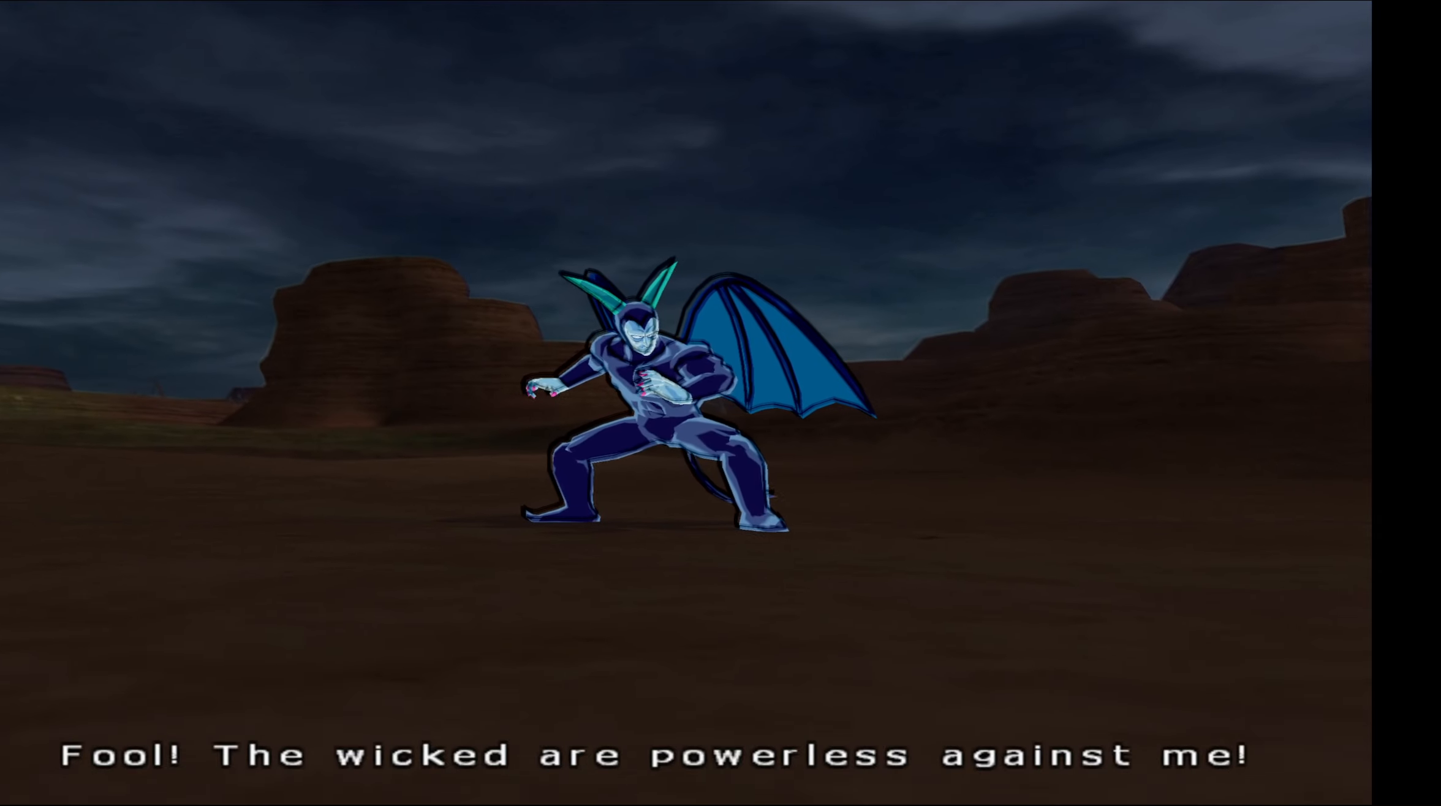
{"buttons": ["L2"], "left_stick": "center", "right_stick": "center", "events": []}
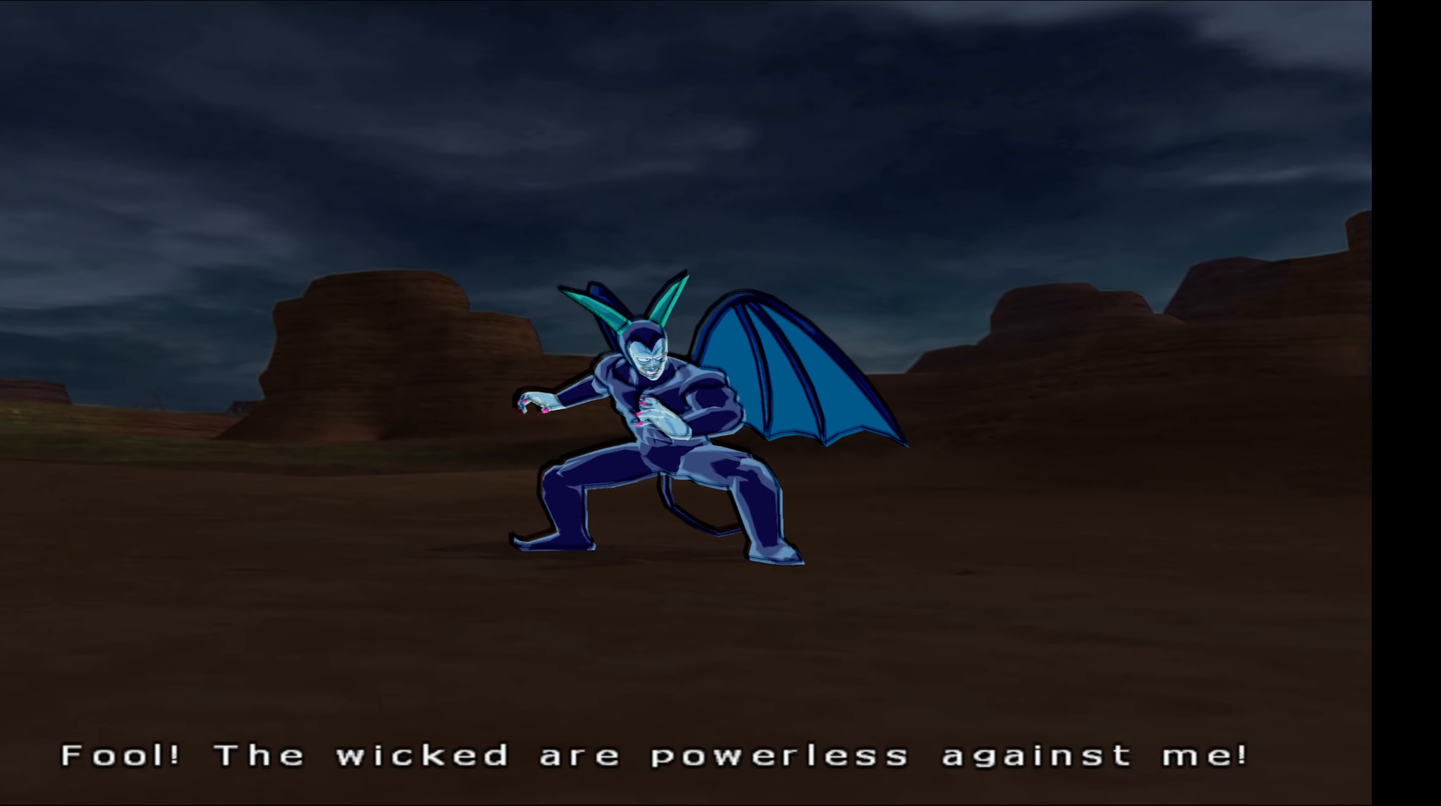
{"buttons": ["L2"], "left_stick": "center", "right_stick": "center", "events": []}
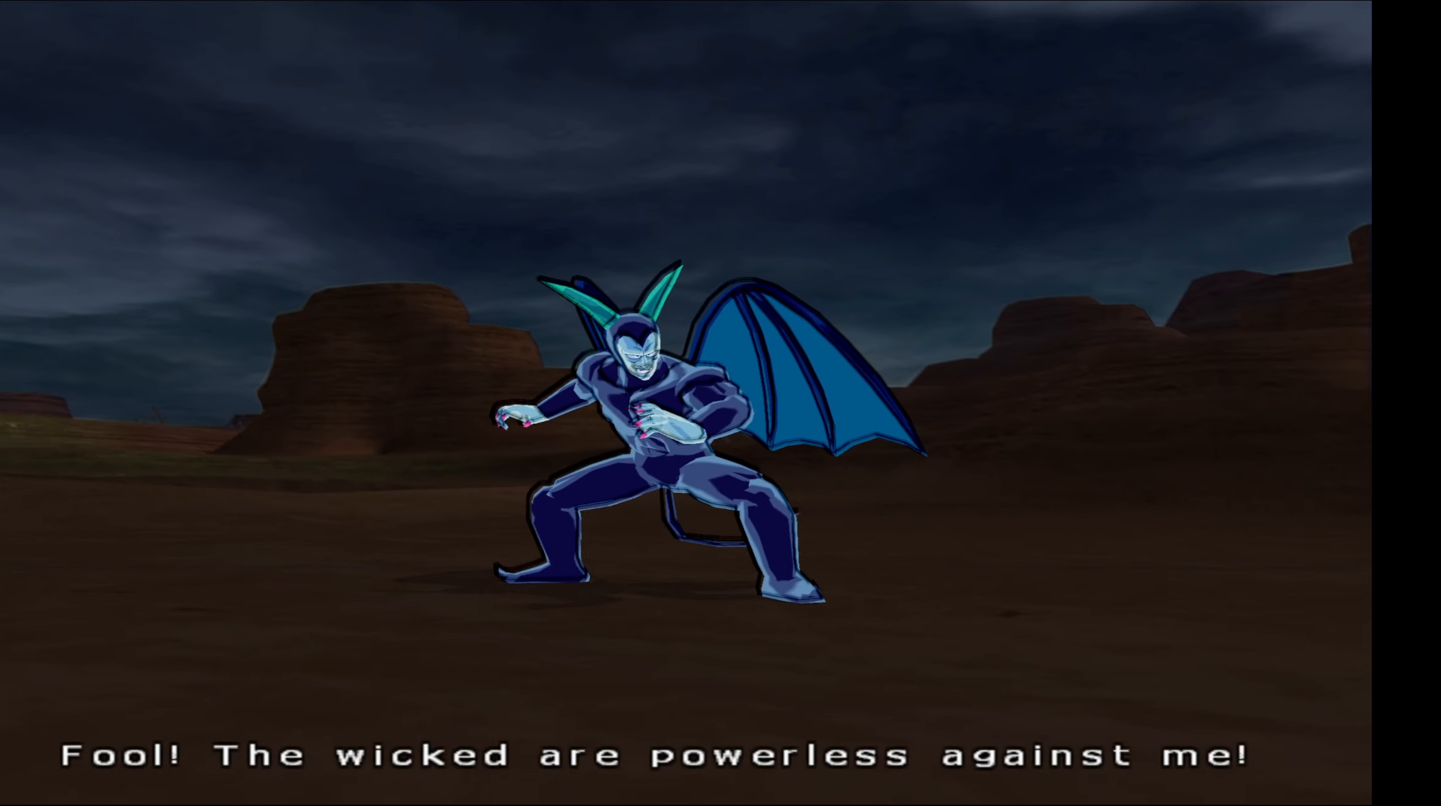
{"buttons": ["L2"], "left_stick": "center", "right_stick": "center", "events": []}
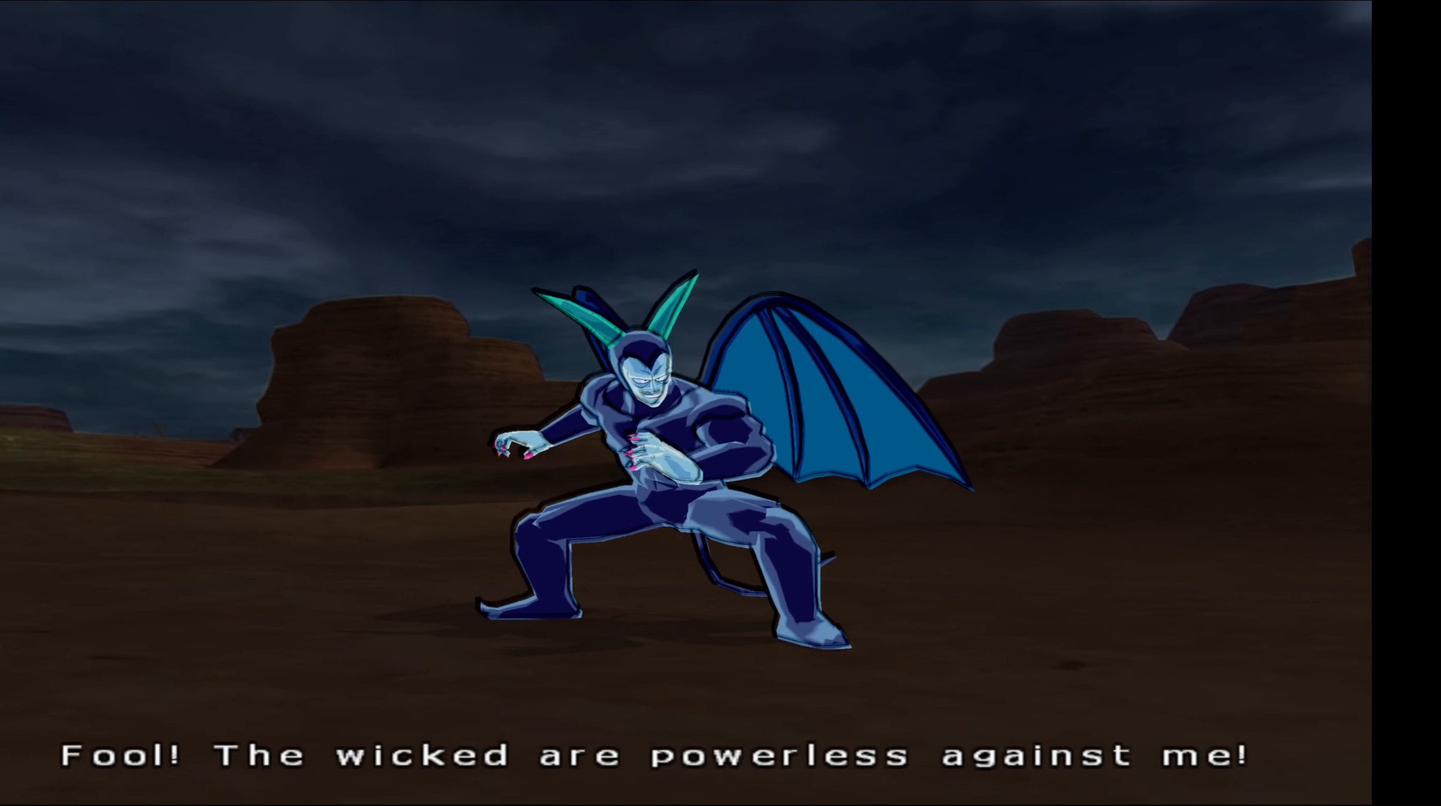
{"buttons": ["L2"], "left_stick": "center", "right_stick": "center", "events": []}
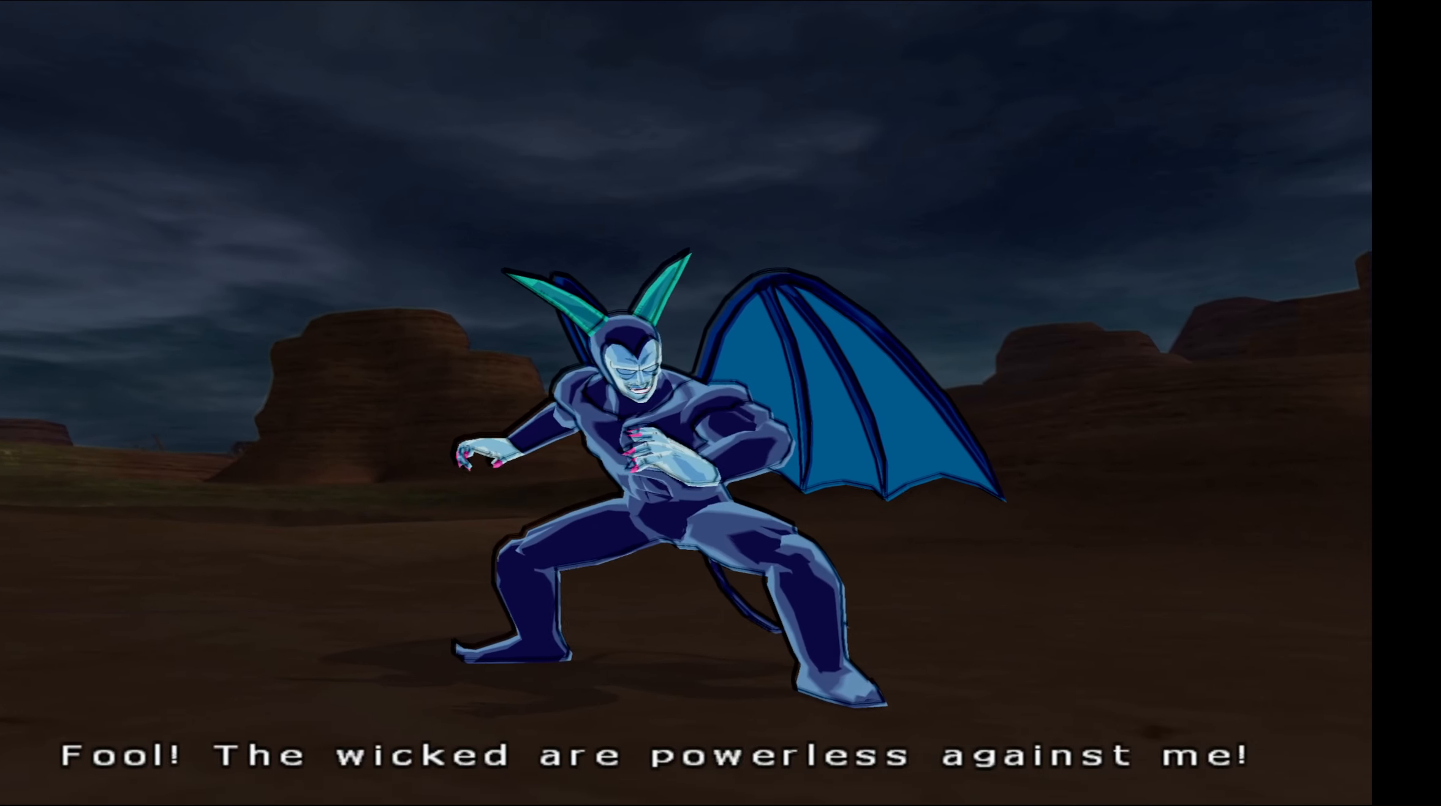
{"buttons": ["L2"], "left_stick": "center", "right_stick": "center", "events": []}
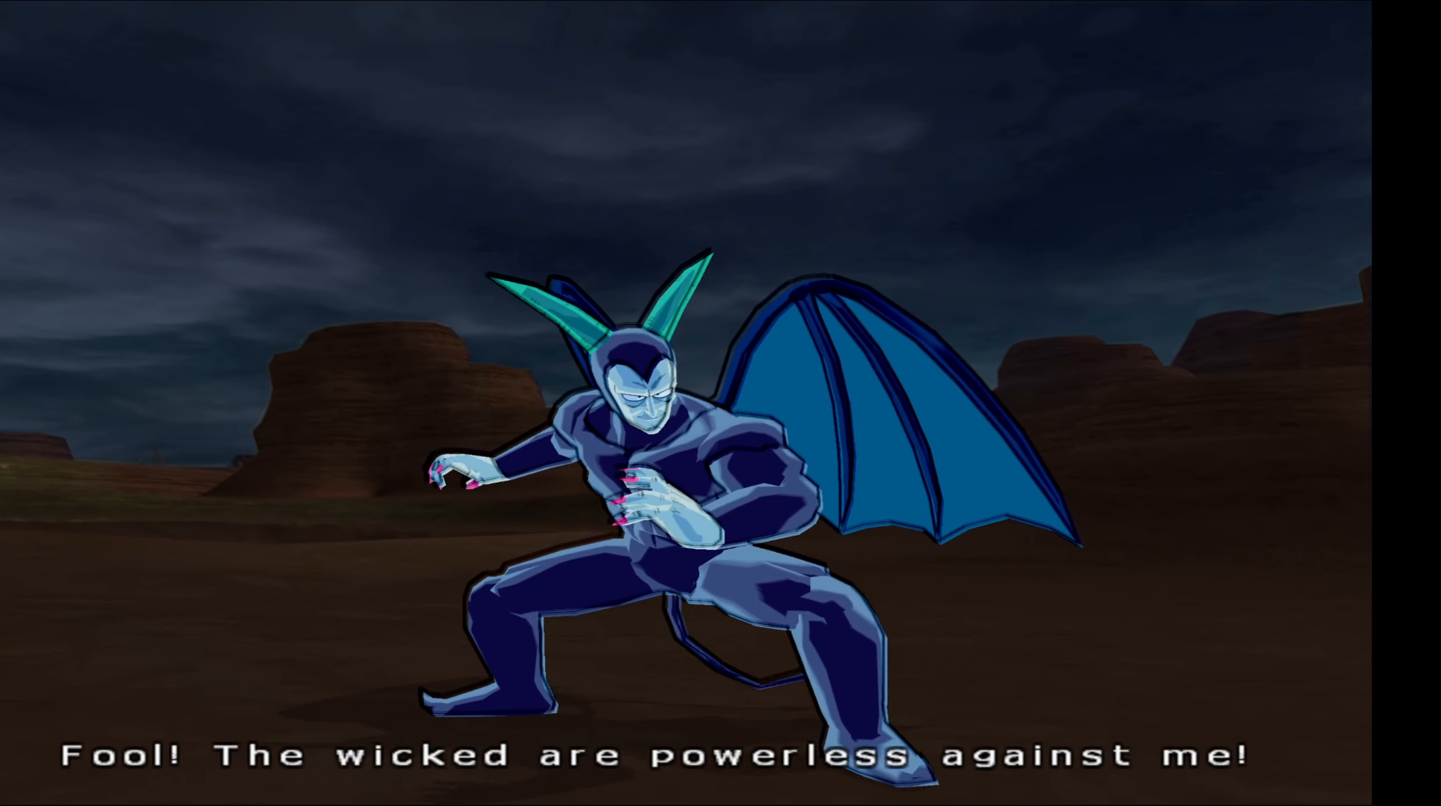
{"buttons": ["L2"], "left_stick": "center", "right_stick": "center", "events": []}